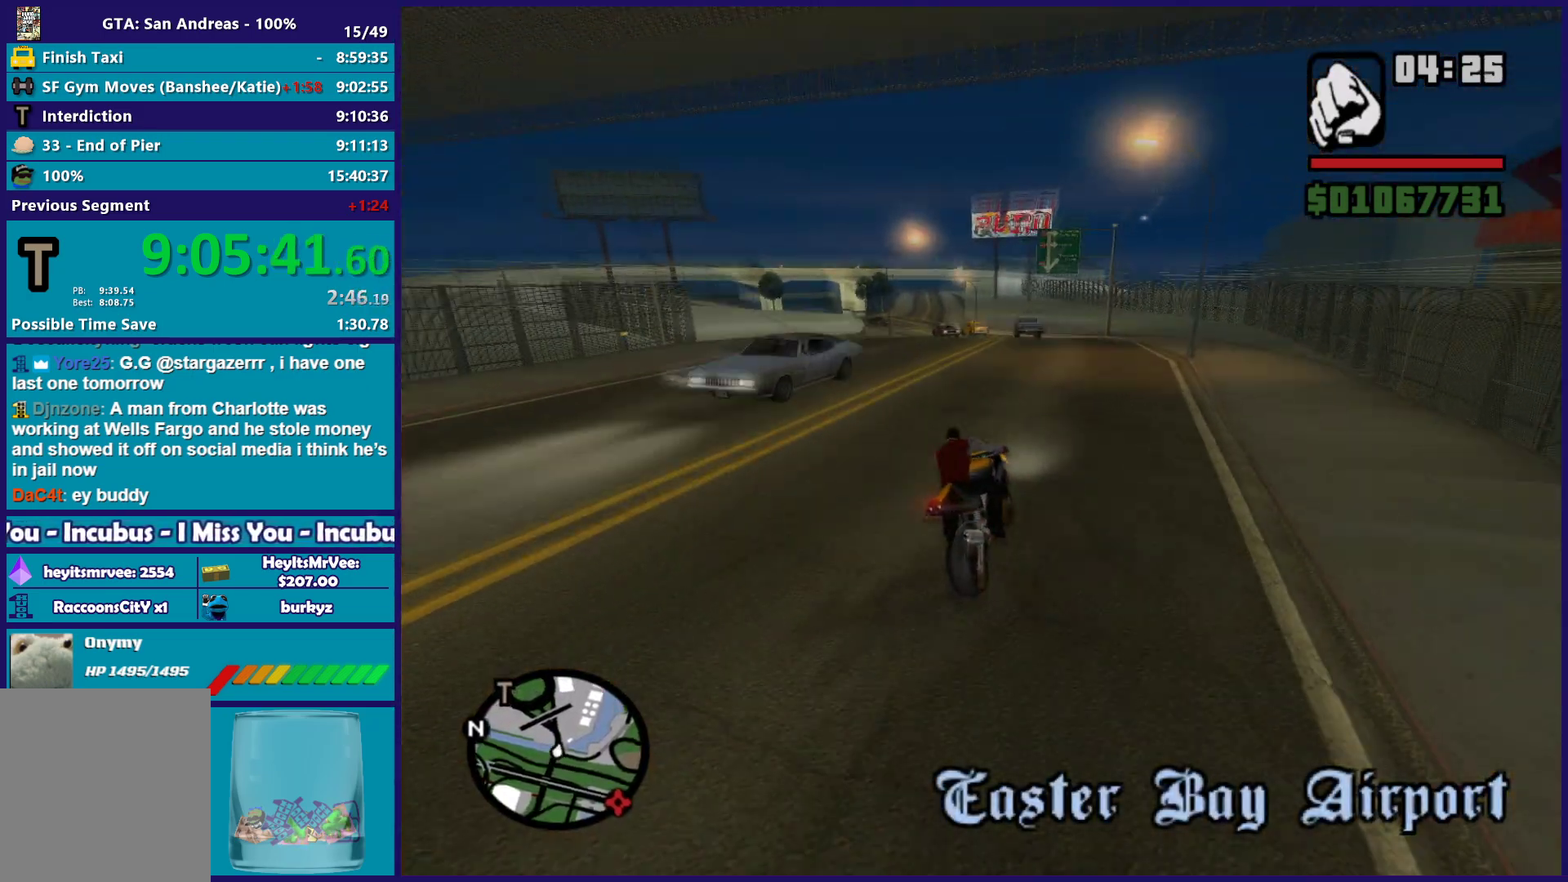
Gameplay with a controller (Xbox layout); each line is a JSON object with the inputs held at the frame after it. "button_events" lists button changes between this image and that frame as [ms after this image, input, new state], when the widget could be followed in between (sticks are given only as held states). This document gives stick clicks only as held states, not as events.
{"buttons": ["L2"], "left_stick": "left", "right_stick": "down-left", "button_events": [[483, "L2", "down"]]}
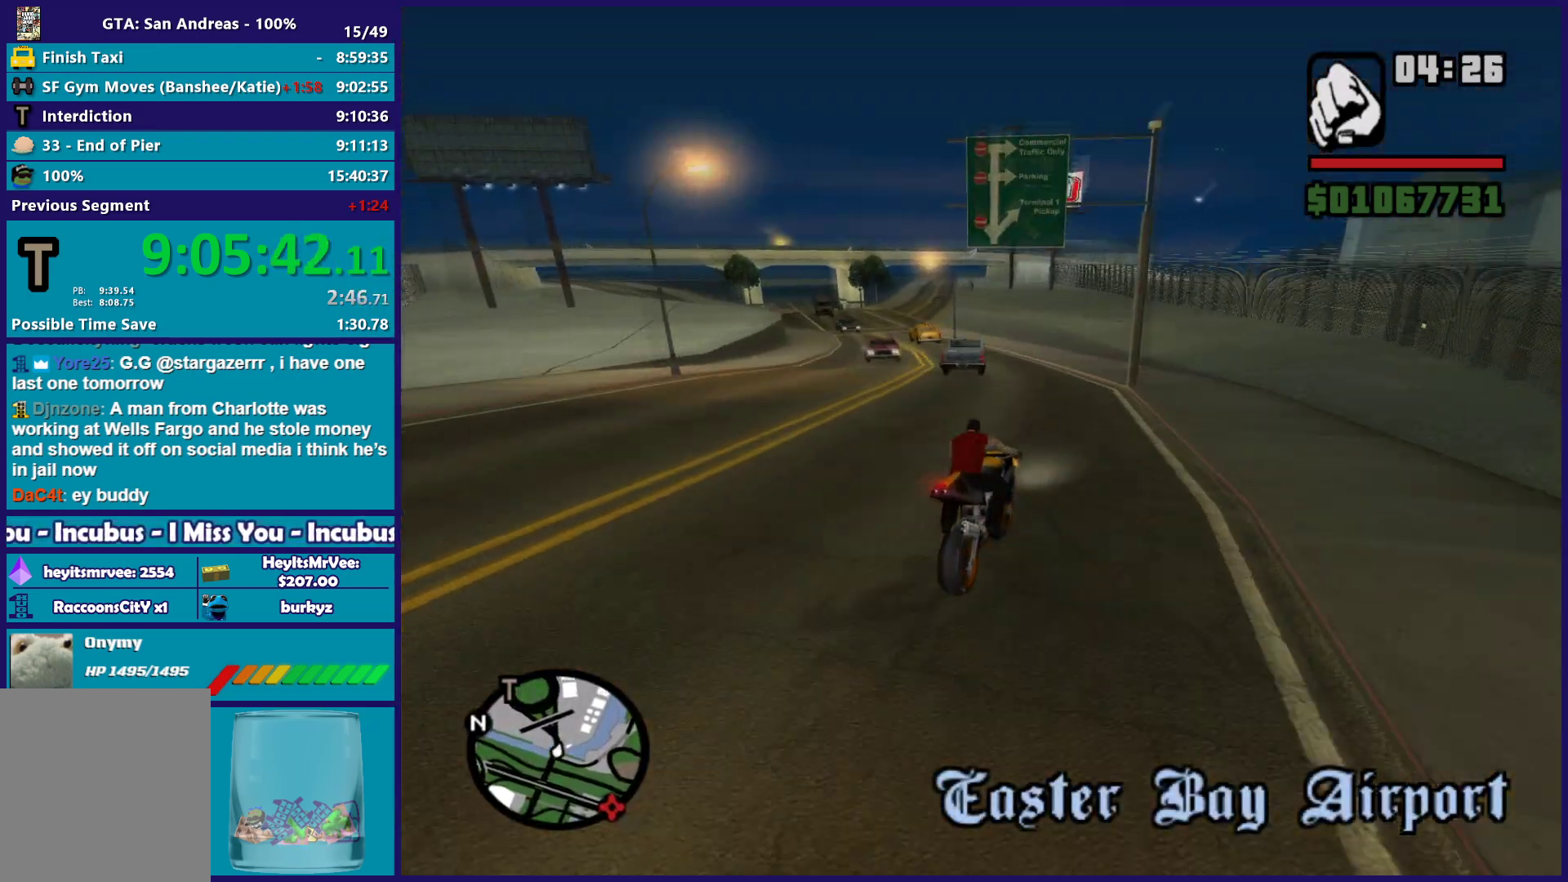
{"buttons": [], "left_stick": "center", "right_stick": "down-left", "button_events": [[133, "L2", "up"]]}
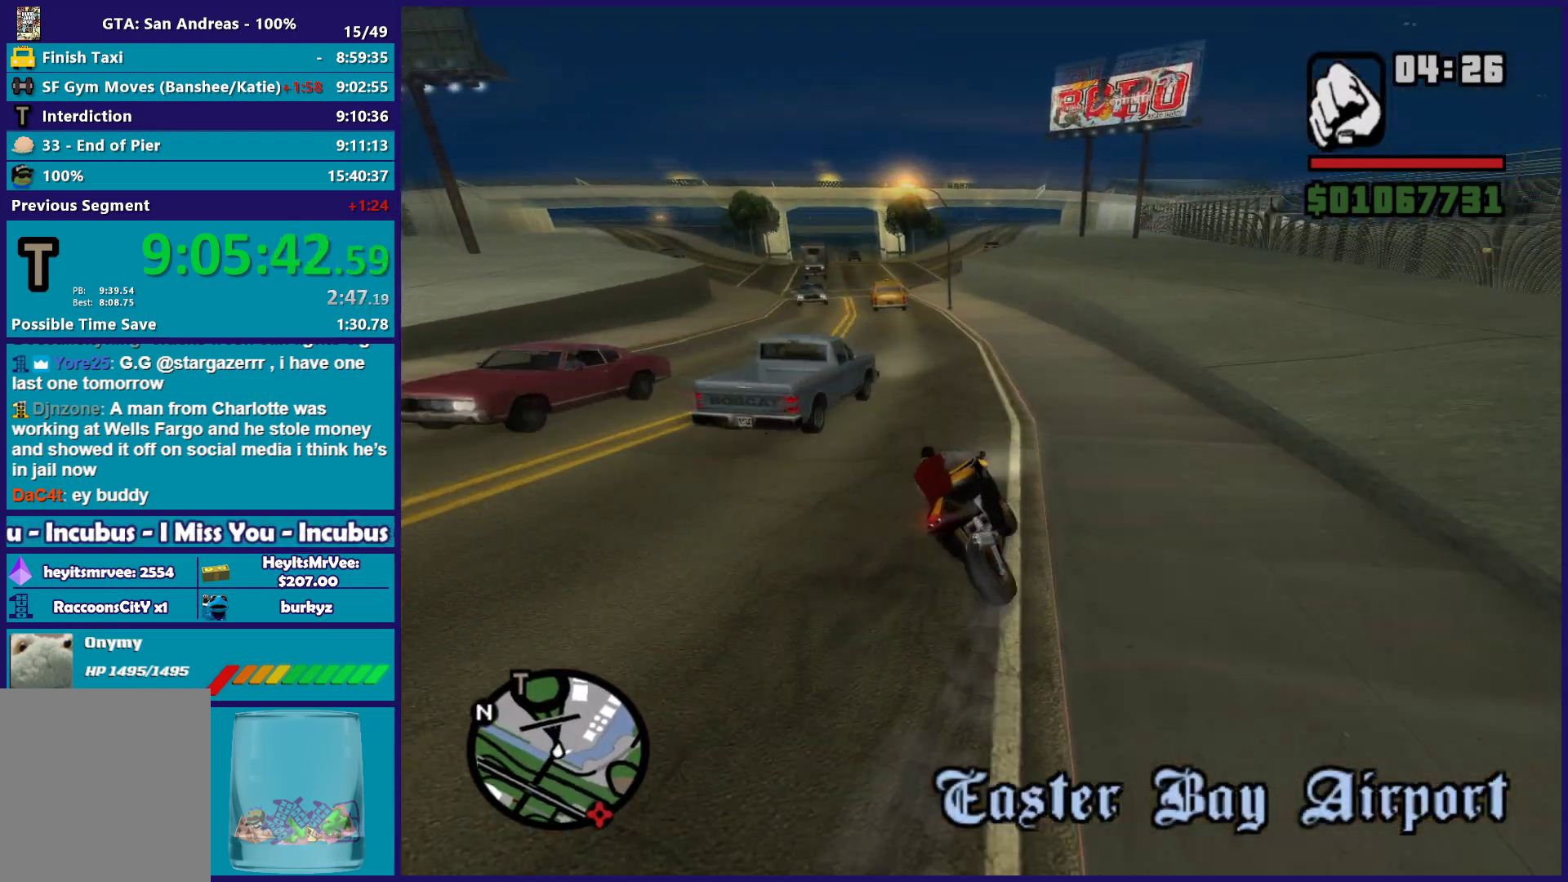
{"buttons": ["L2"], "left_stick": "right", "right_stick": "down-left", "button_events": [[450, "L2", "down"]]}
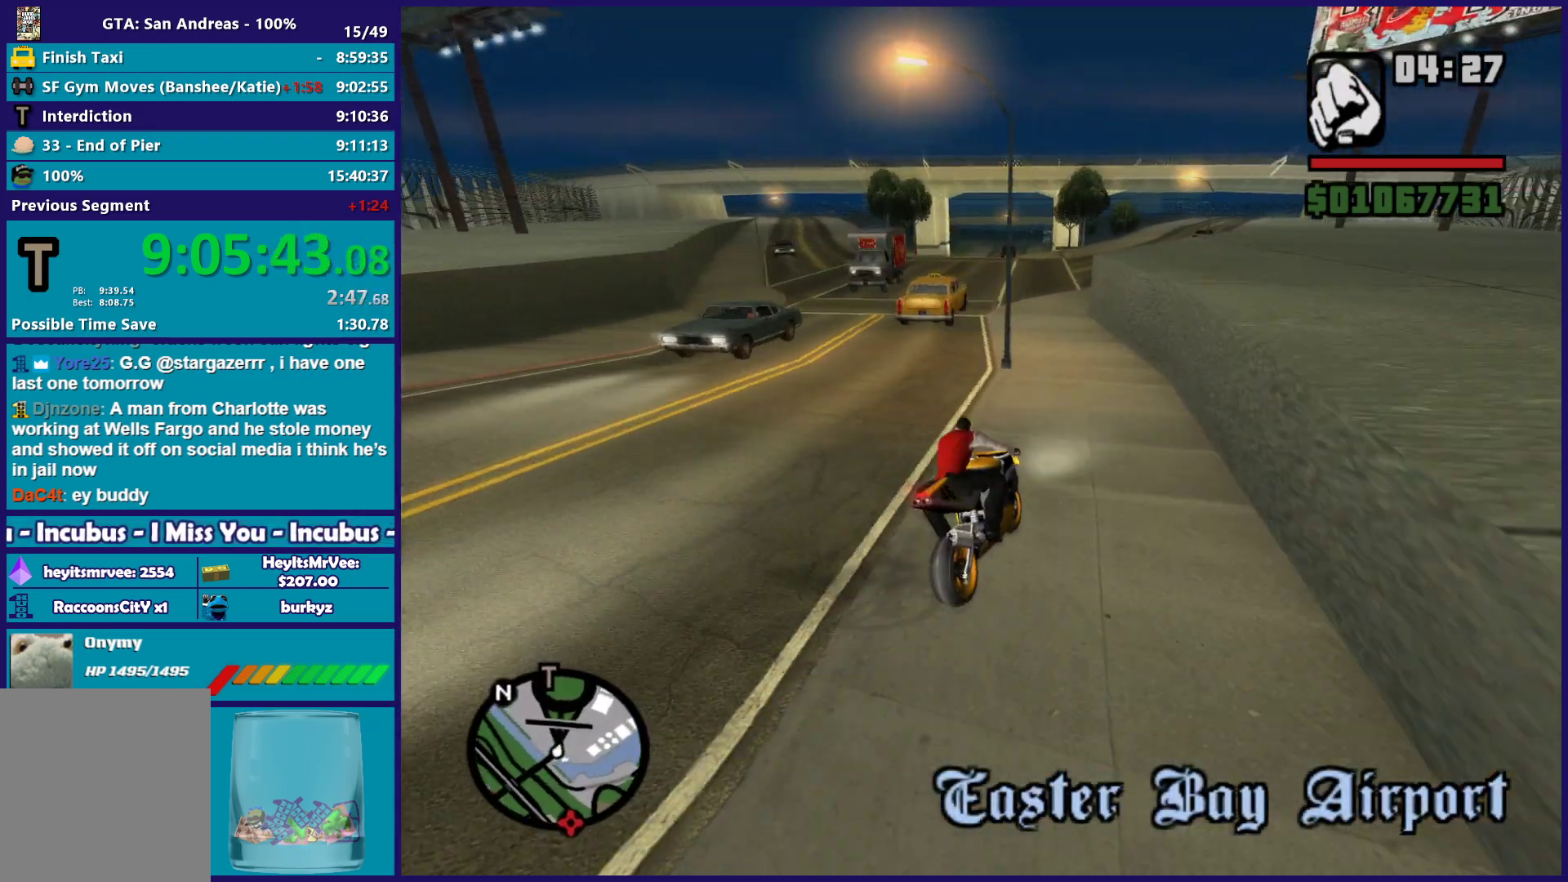
{"buttons": ["R2"], "left_stick": "center", "right_stick": "down-left", "button_events": [[200, "L2", "up"], [333, "R2", "down"]]}
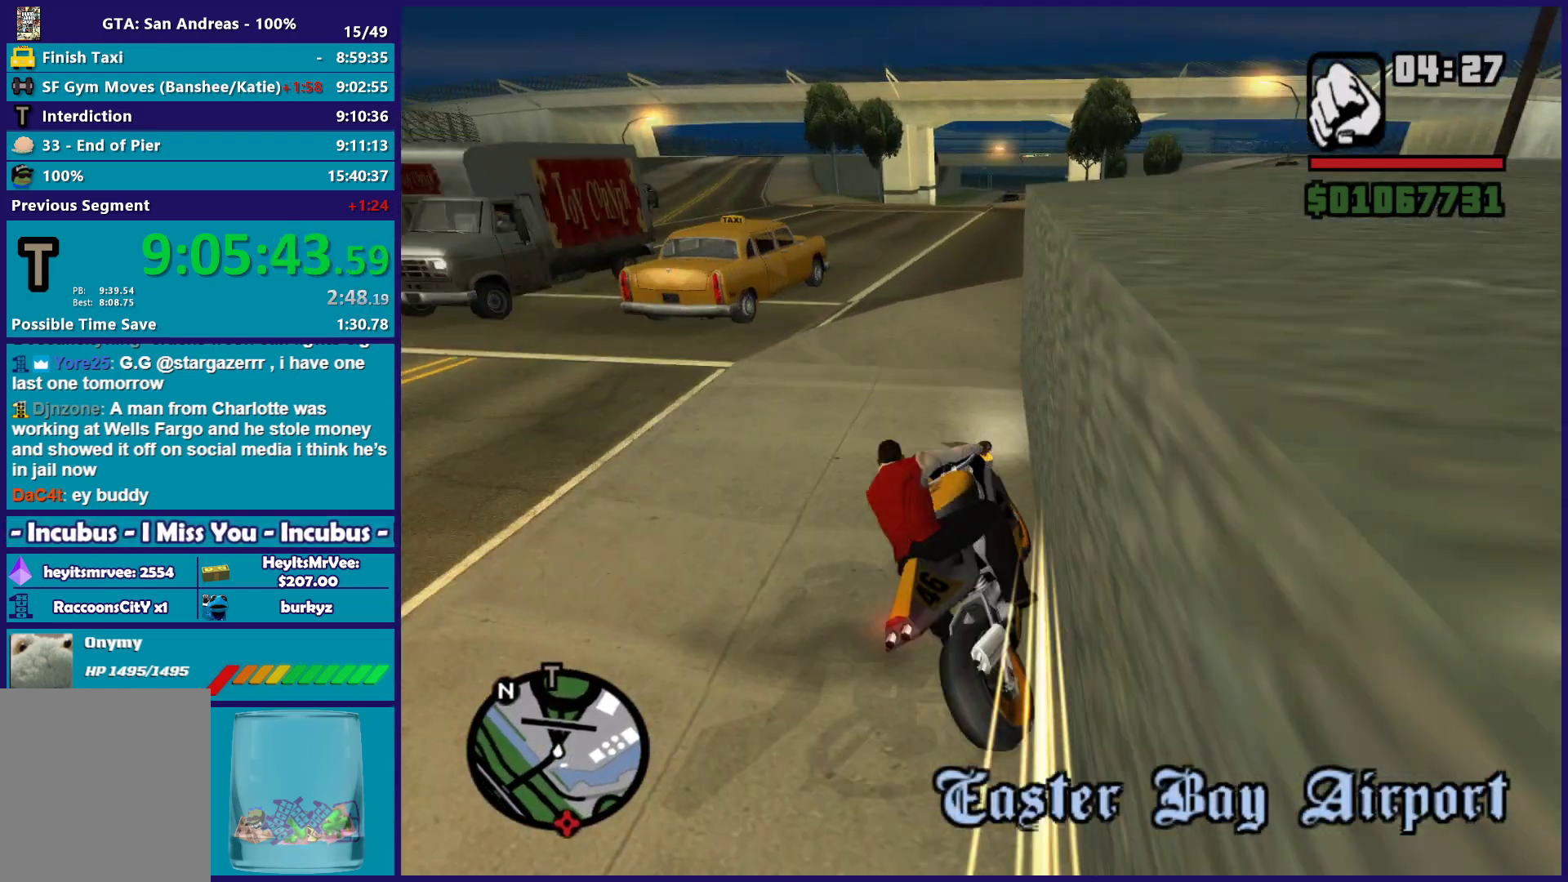
{"buttons": ["R2"], "left_stick": "up-left", "right_stick": "down-left", "button_events": []}
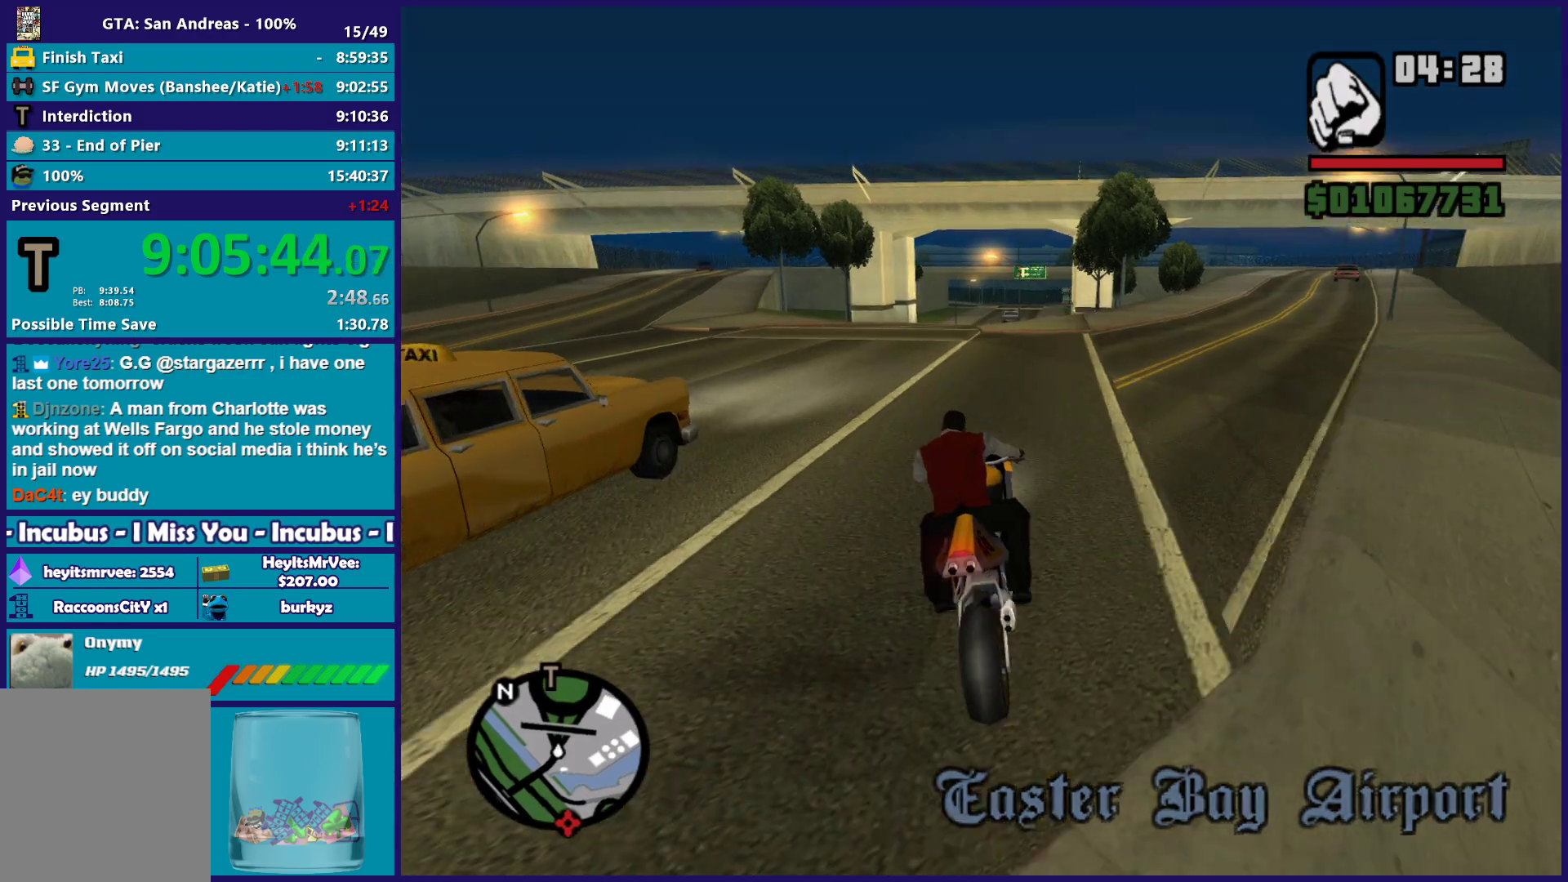
{"buttons": ["R2"], "left_stick": "center", "right_stick": "center", "button_events": []}
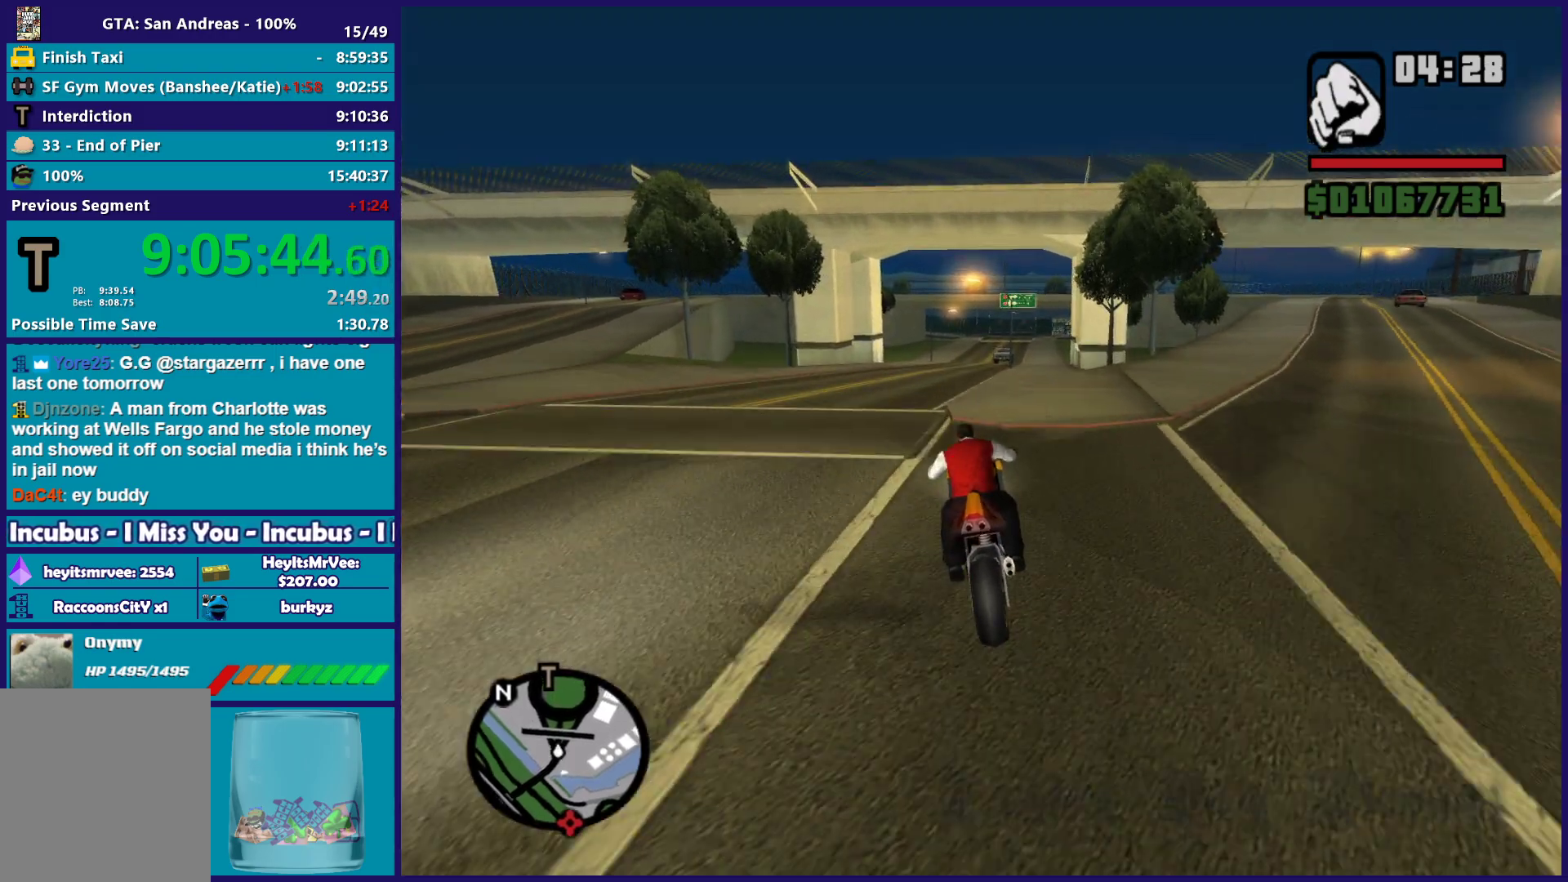
{"buttons": ["R2"], "left_stick": "right", "right_stick": "center", "button_events": []}
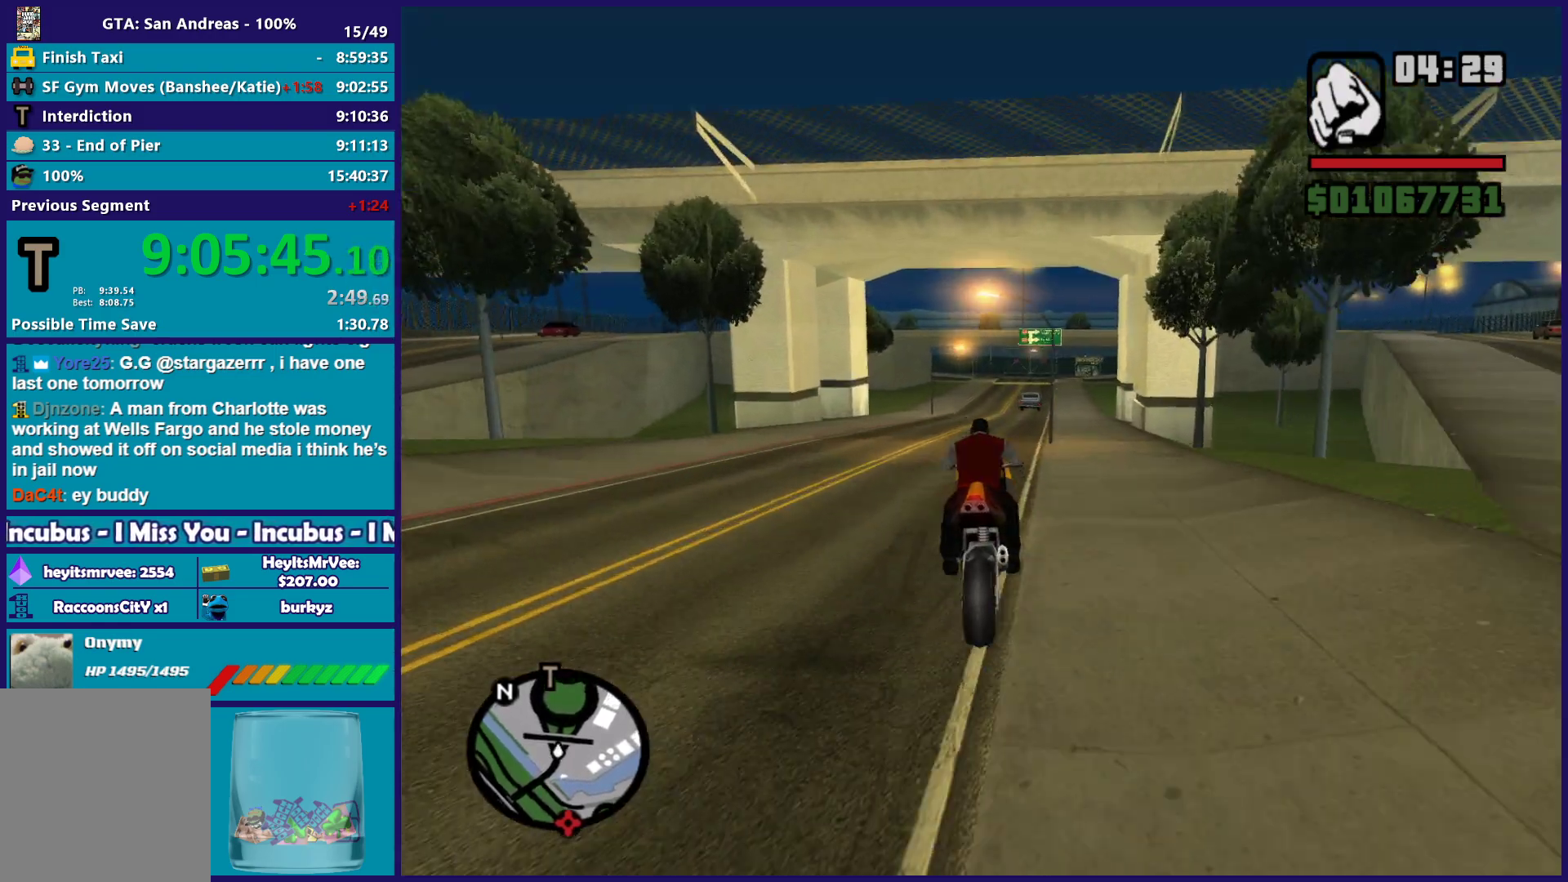
{"buttons": ["R2"], "left_stick": "right", "right_stick": "down", "button_events": []}
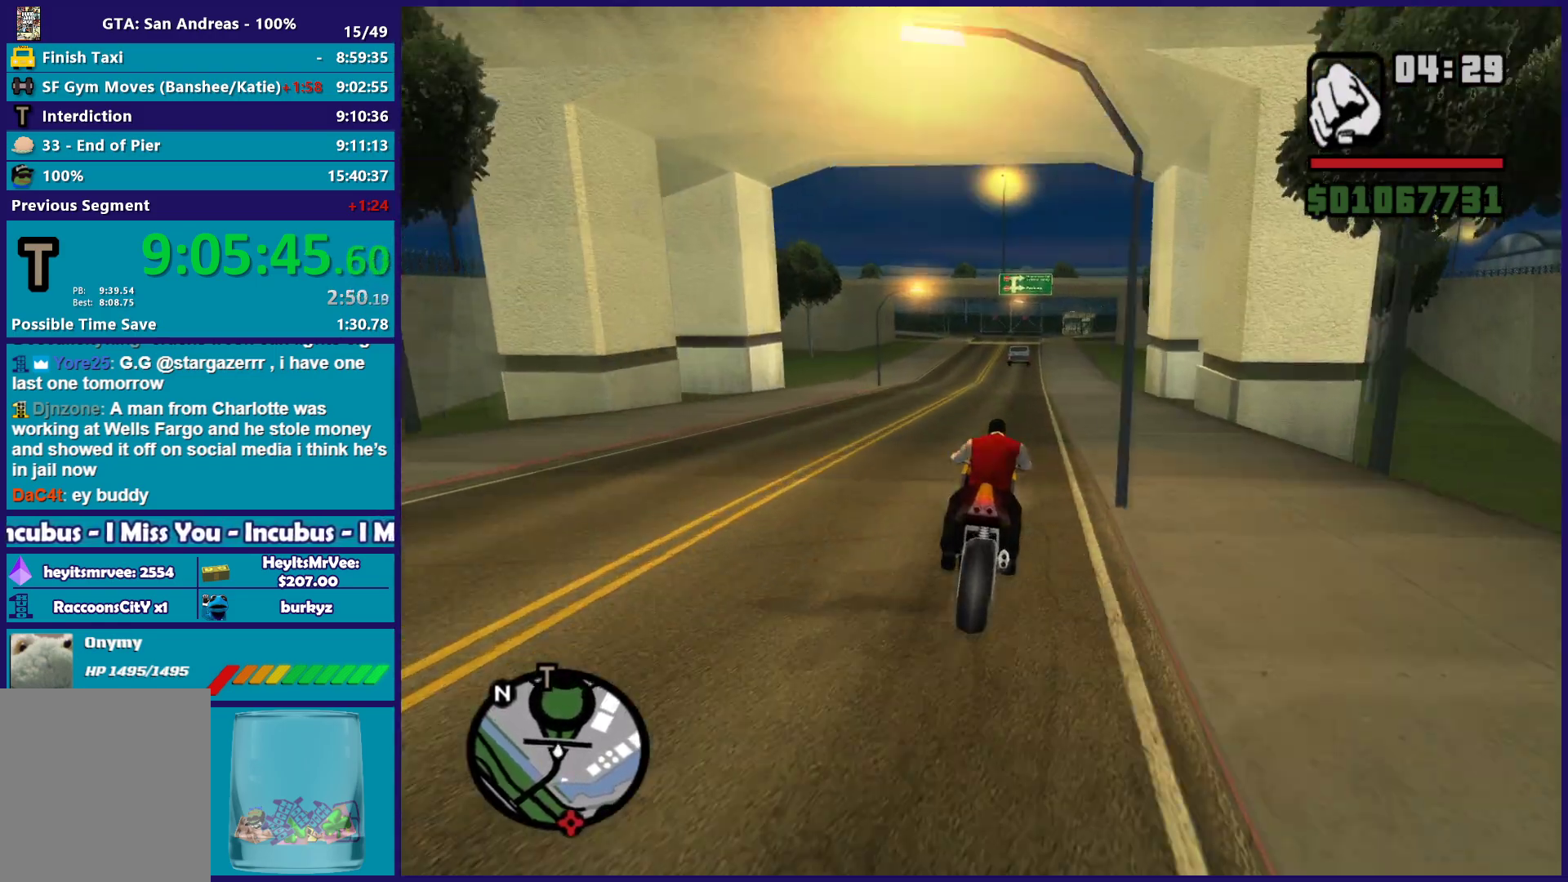
{"buttons": ["R2"], "left_stick": "center", "right_stick": "down-left", "button_events": []}
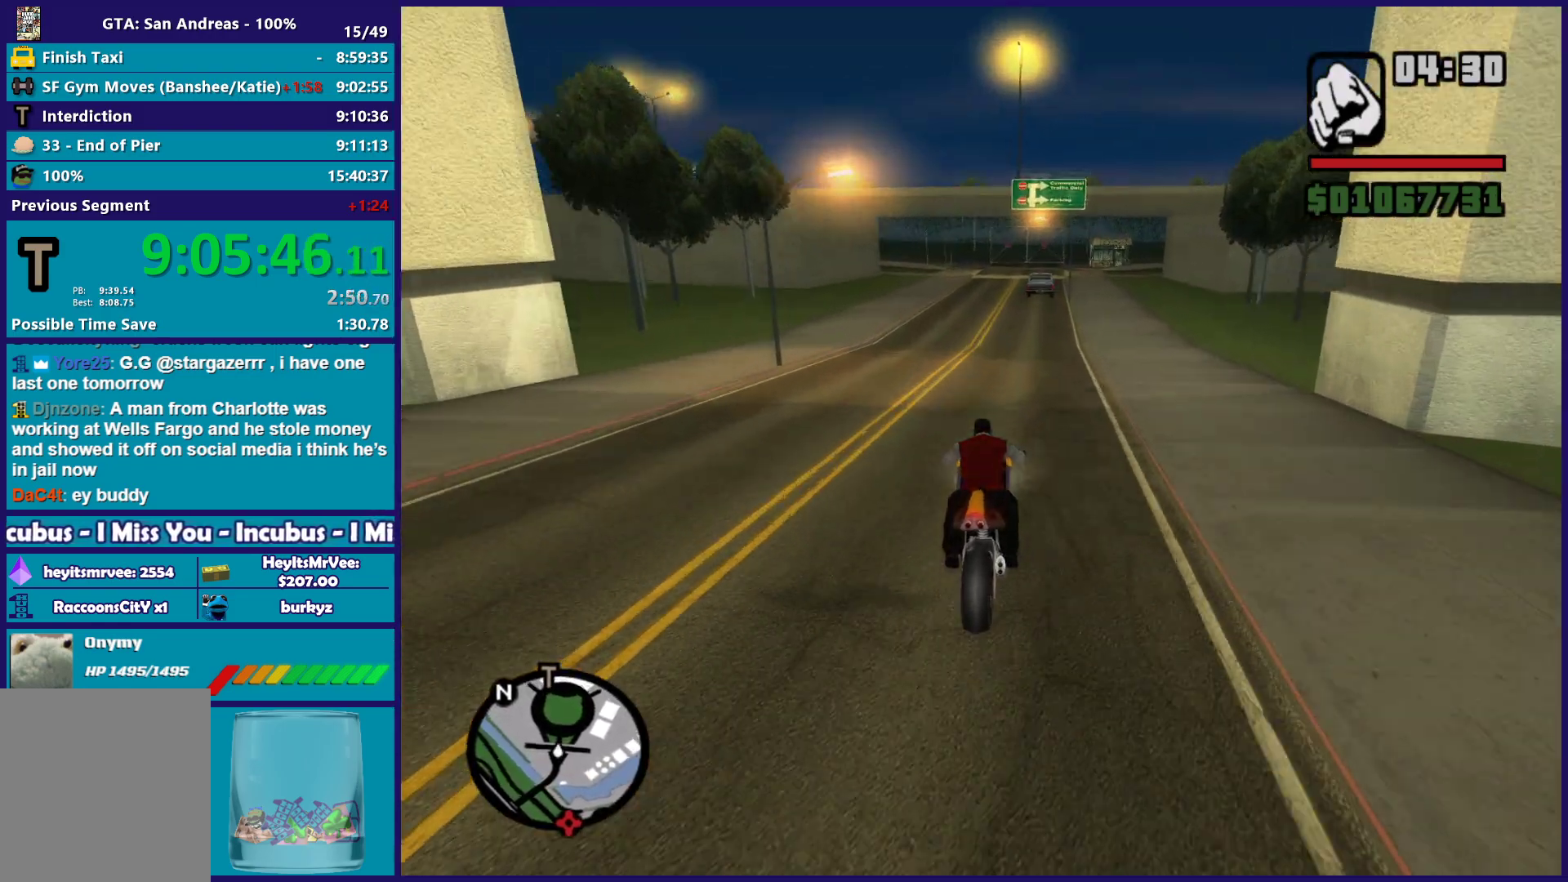
{"buttons": ["R2"], "left_stick": "right", "right_stick": "down-left", "button_events": []}
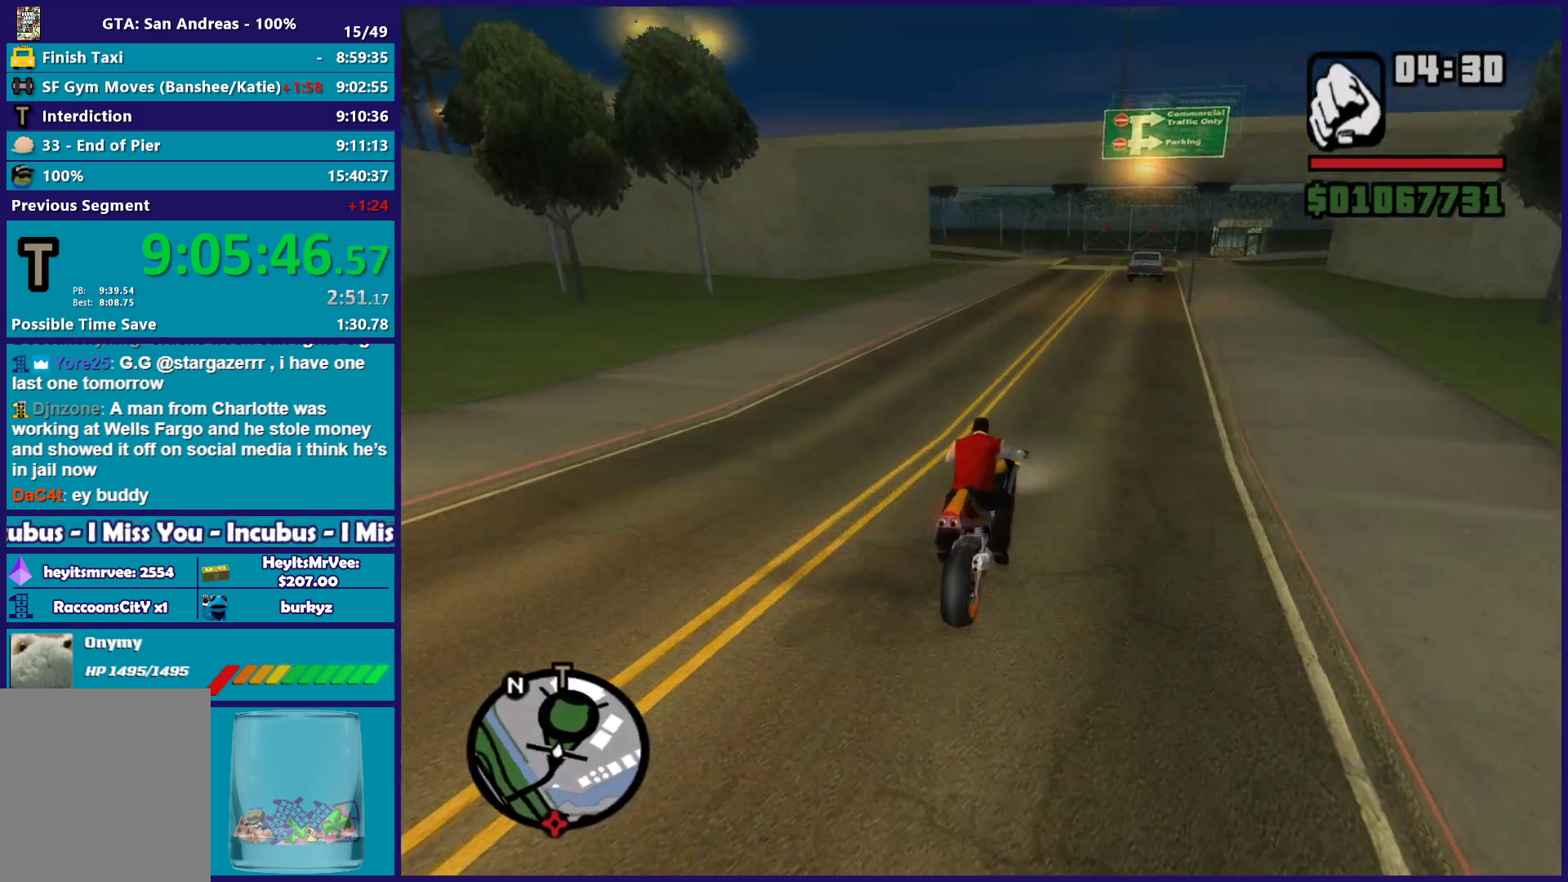
{"buttons": [], "left_stick": "center", "right_stick": "down-left", "button_events": [[167, "R2", "up"]]}
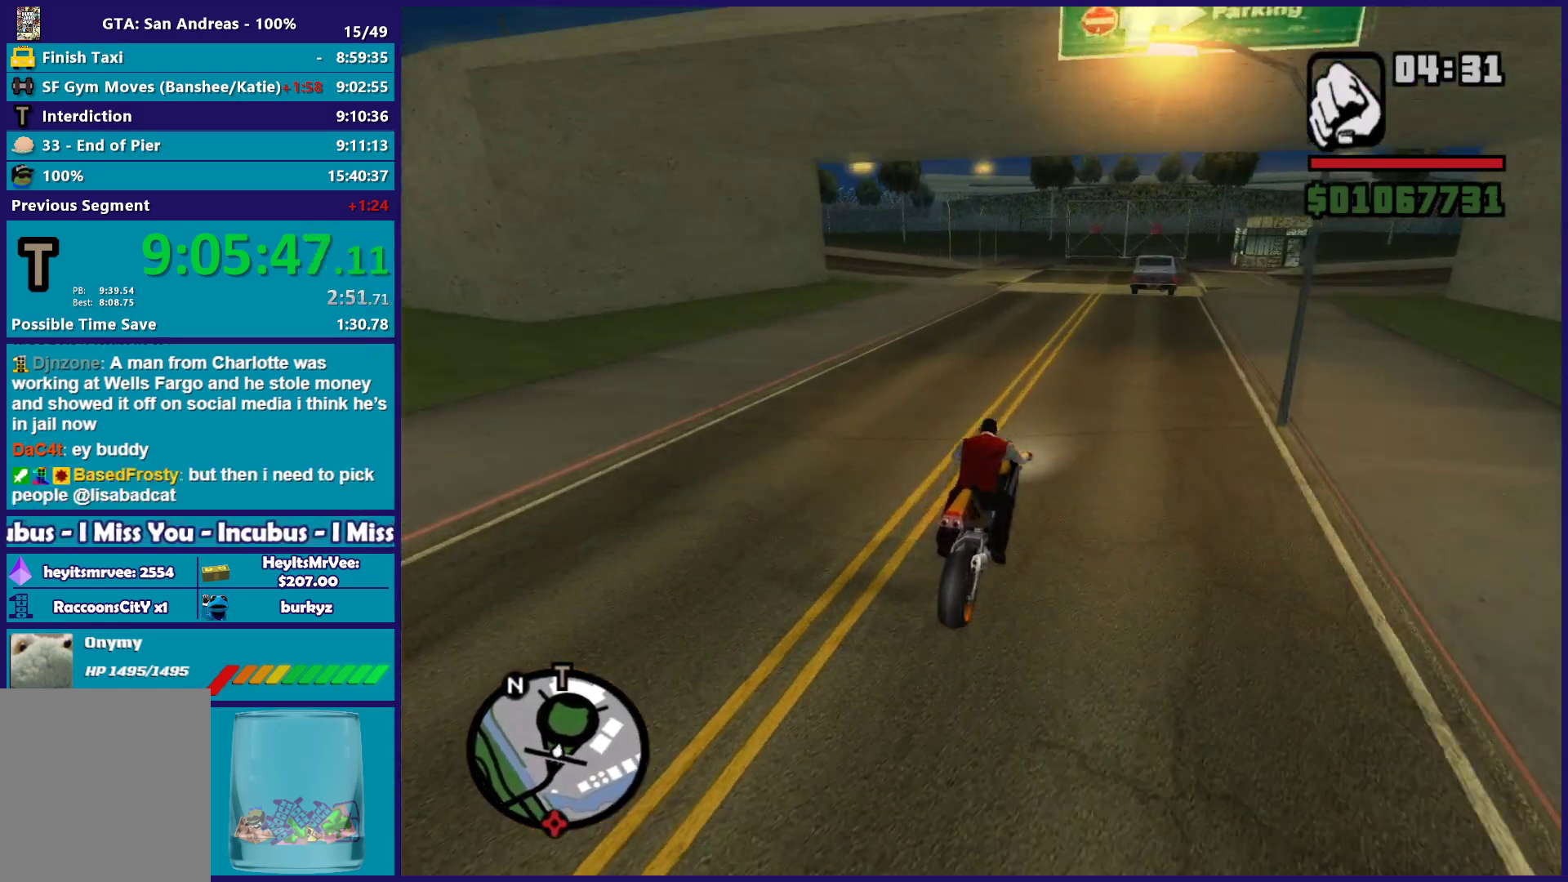
{"buttons": [], "left_stick": "right", "right_stick": "down-left", "button_events": [[100, "L2", "down"], [233, "L2", "up"]]}